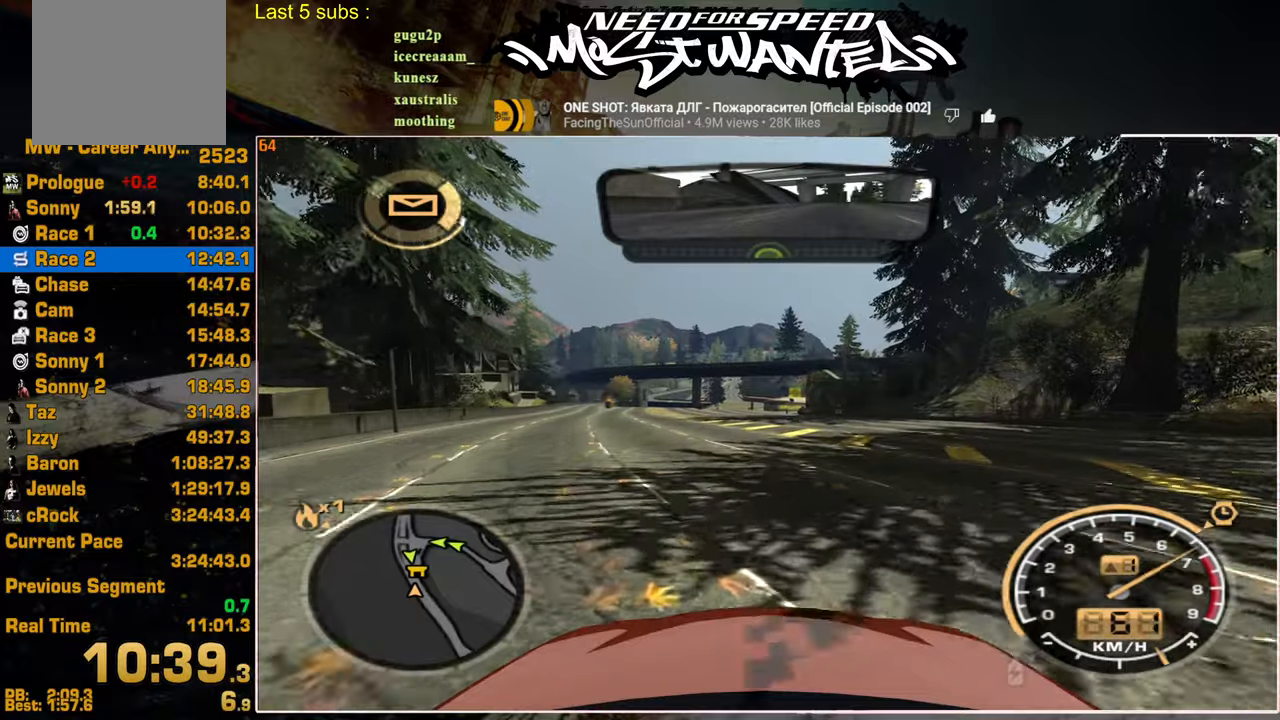
Gameplay with a controller (PlayStation layout); each line is a JSON object with the inputs held at the frame after it. "events" lists button and stick changes between this image and that frame as [ms after this image, input, new state], when the widget could be followed in between.
{"buttons": ["R2"], "left_stick": "center", "right_stick": "center", "events": []}
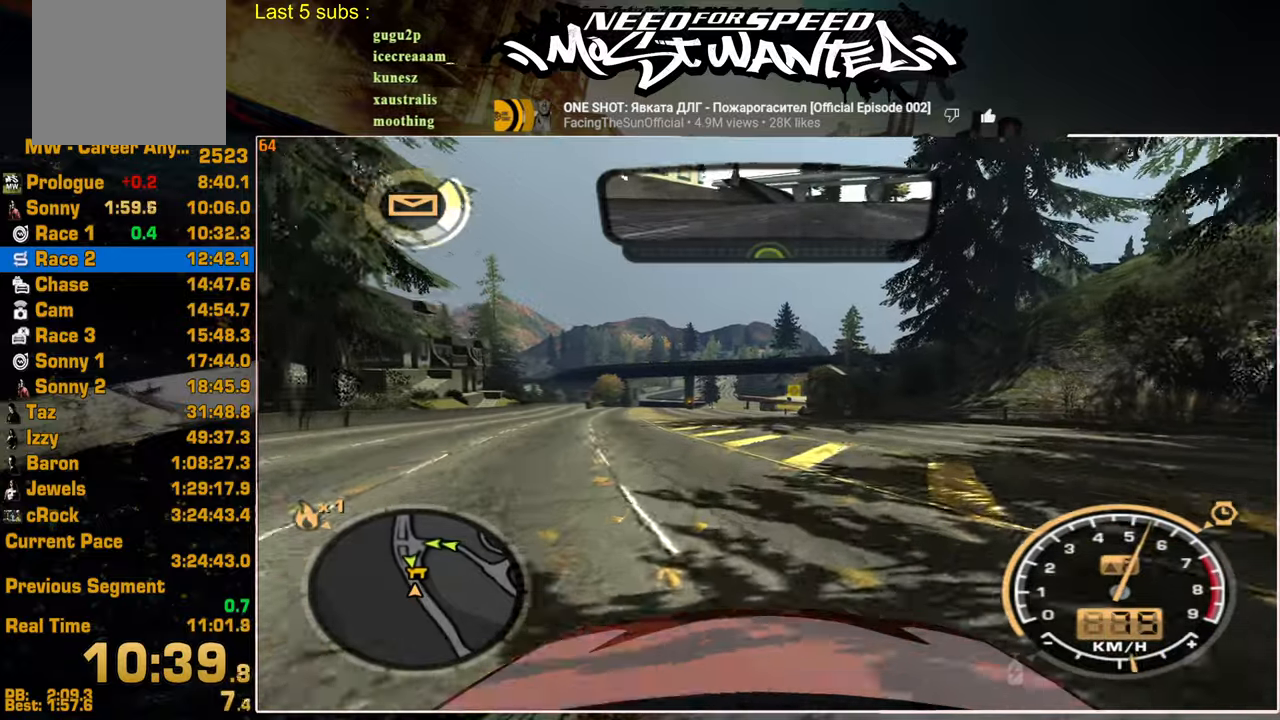
{"buttons": ["R2"], "left_stick": "center", "right_stick": "center", "events": []}
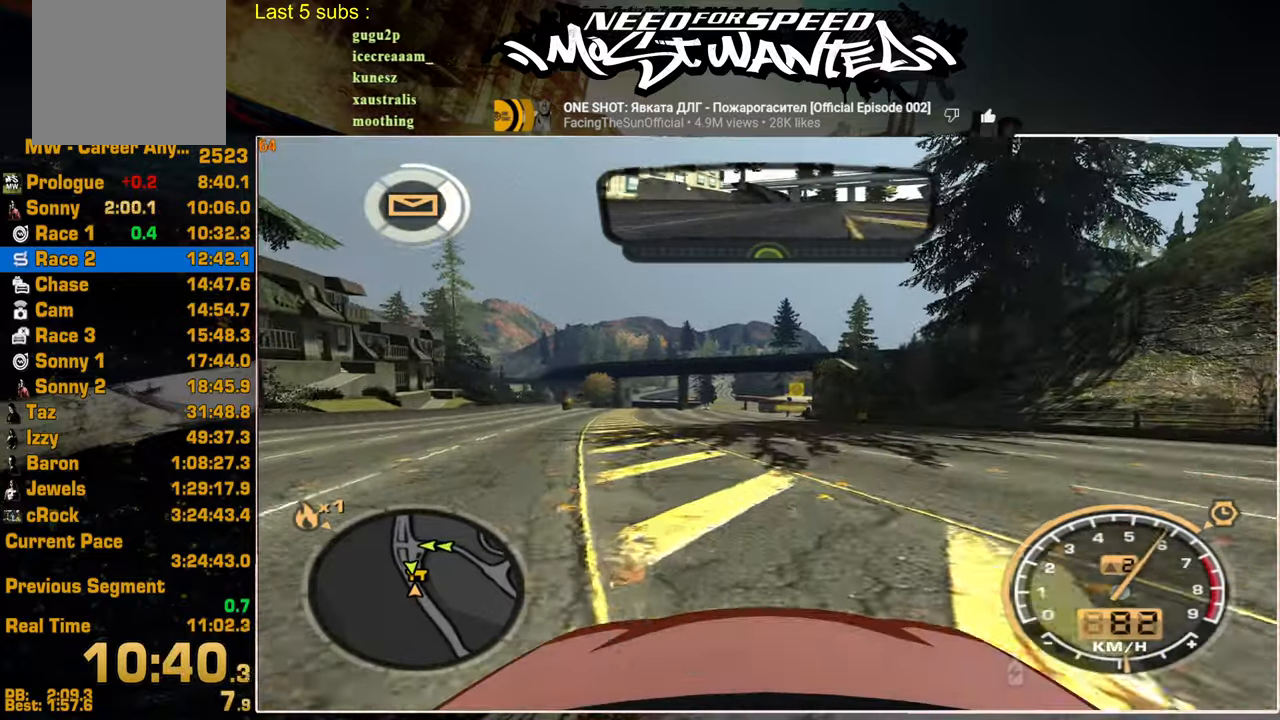
{"buttons": ["R2"], "left_stick": "center", "right_stick": "center", "events": []}
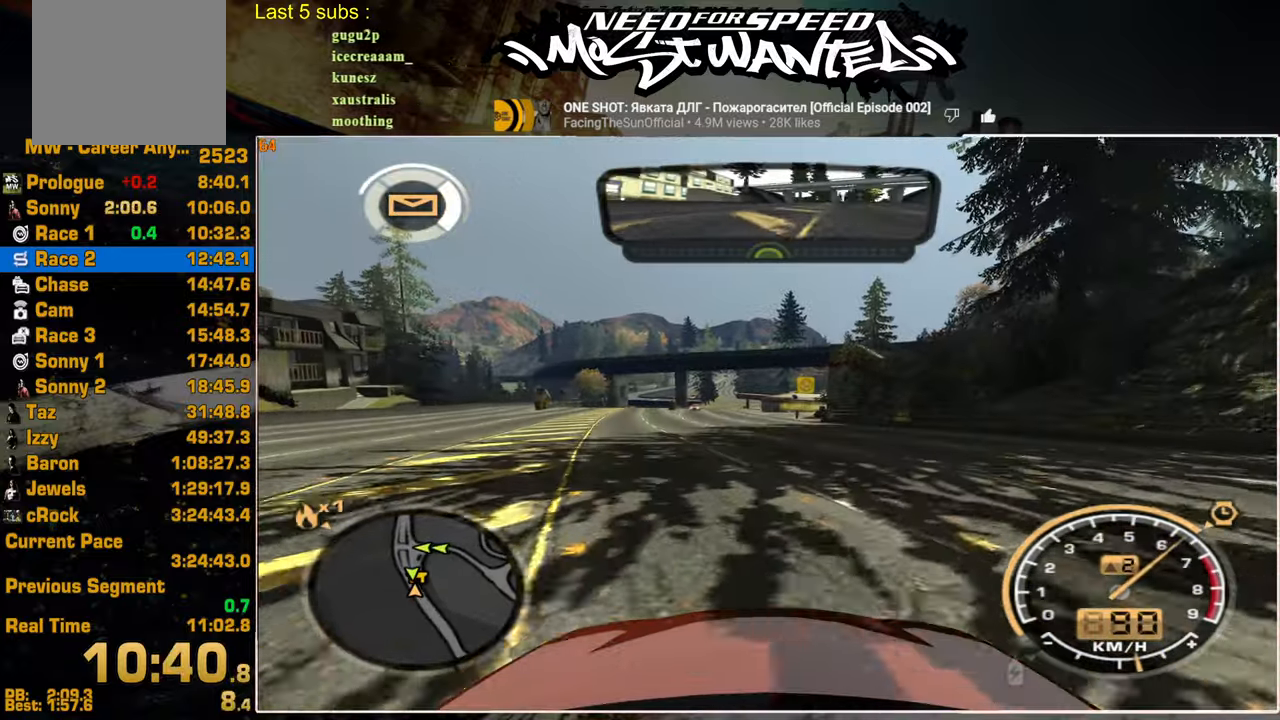
{"buttons": ["R2"], "left_stick": "center", "right_stick": "center", "events": []}
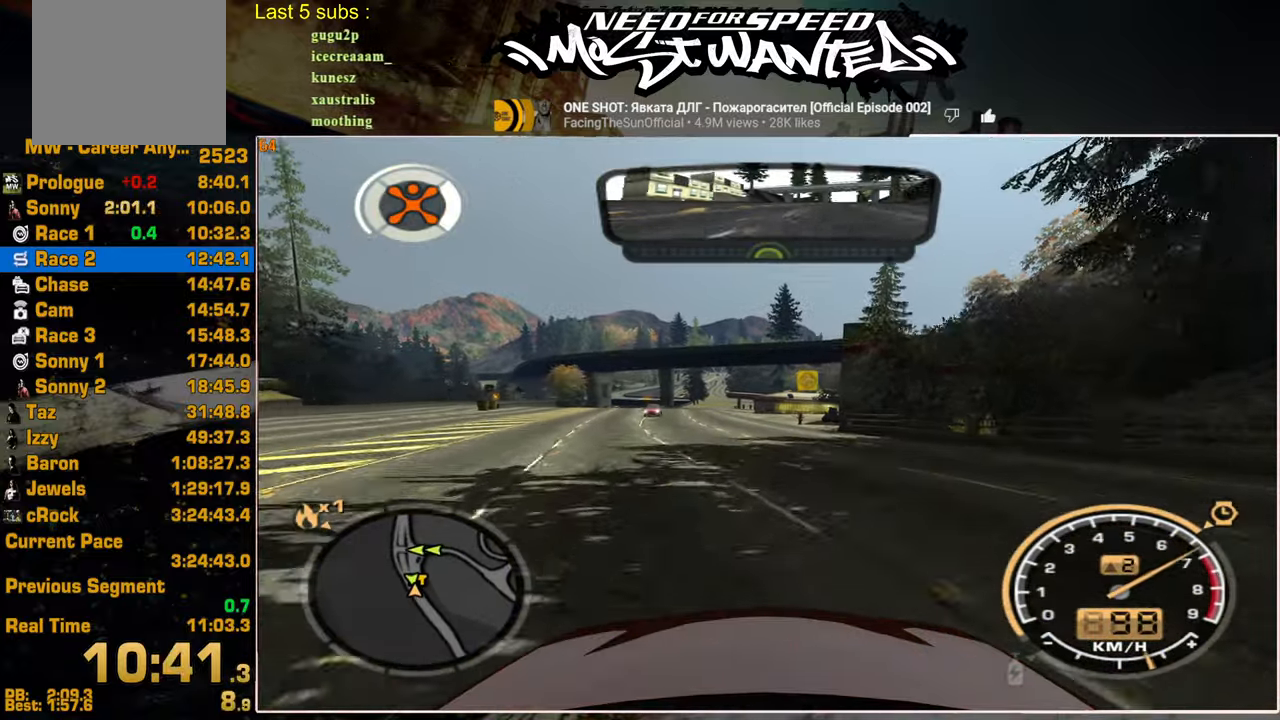
{"buttons": ["R2"], "left_stick": "center", "right_stick": "center", "events": []}
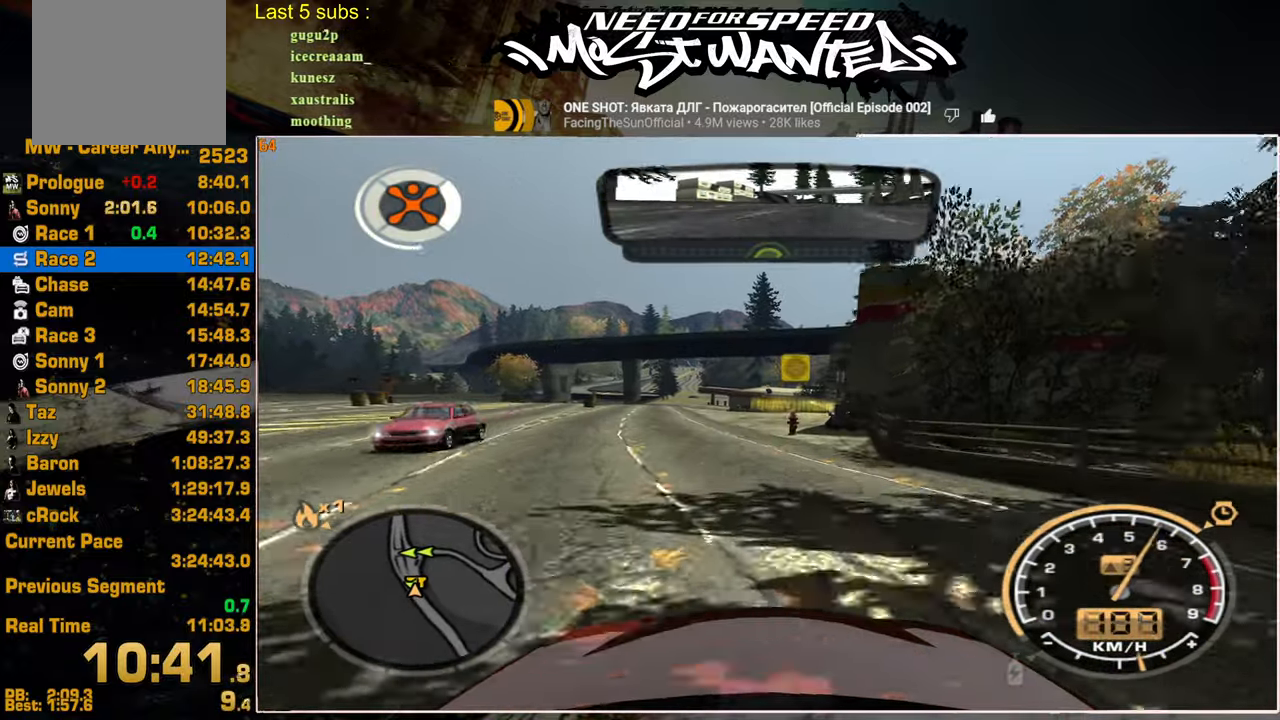
{"buttons": ["R2"], "left_stick": "center", "right_stick": "center", "events": []}
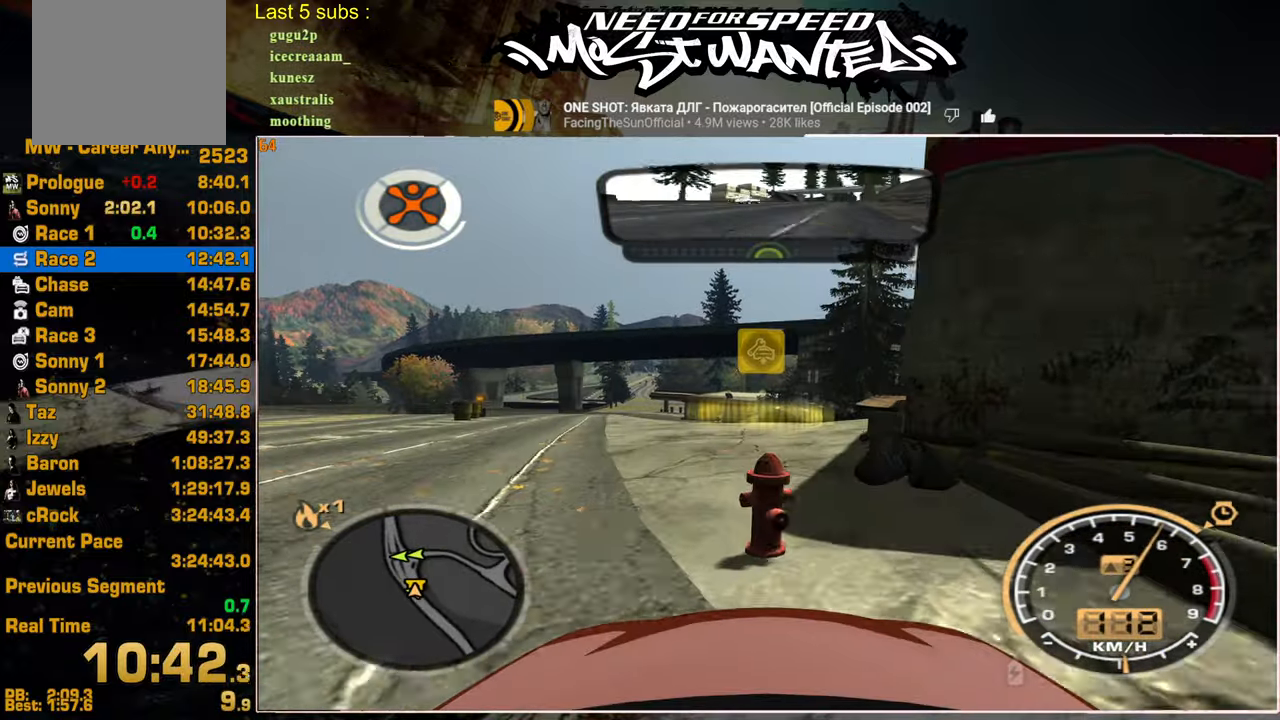
{"buttons": ["TRIANGLE", "L2"], "left_stick": "center", "right_stick": "center", "events": [[34, "L2", "down"], [117, "R2", "up"], [467, "TRIANGLE", "down"]]}
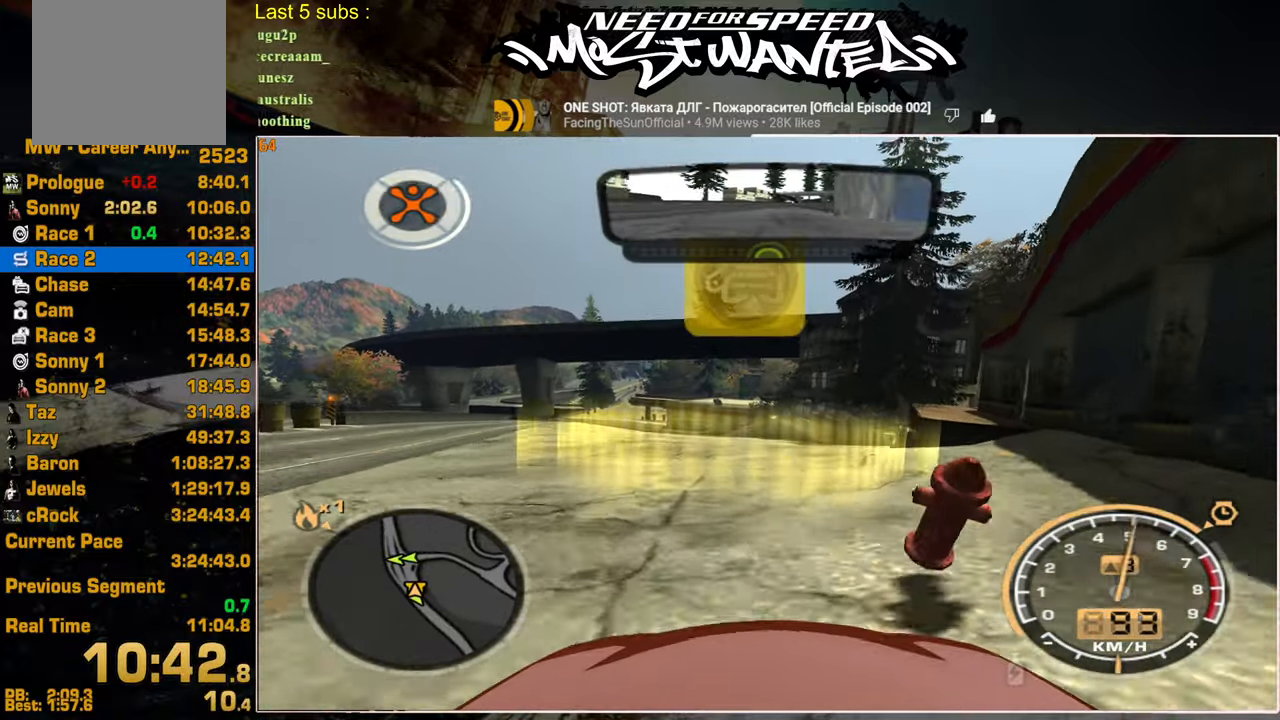
{"buttons": [], "left_stick": "center", "right_stick": "center", "events": [[67, "L2", "up"], [84, "TRIANGLE", "up"], [167, "TRIANGLE", "down"], [234, "TRIANGLE", "up"], [300, "TRIANGLE", "down"], [450, "TRIANGLE", "up"]]}
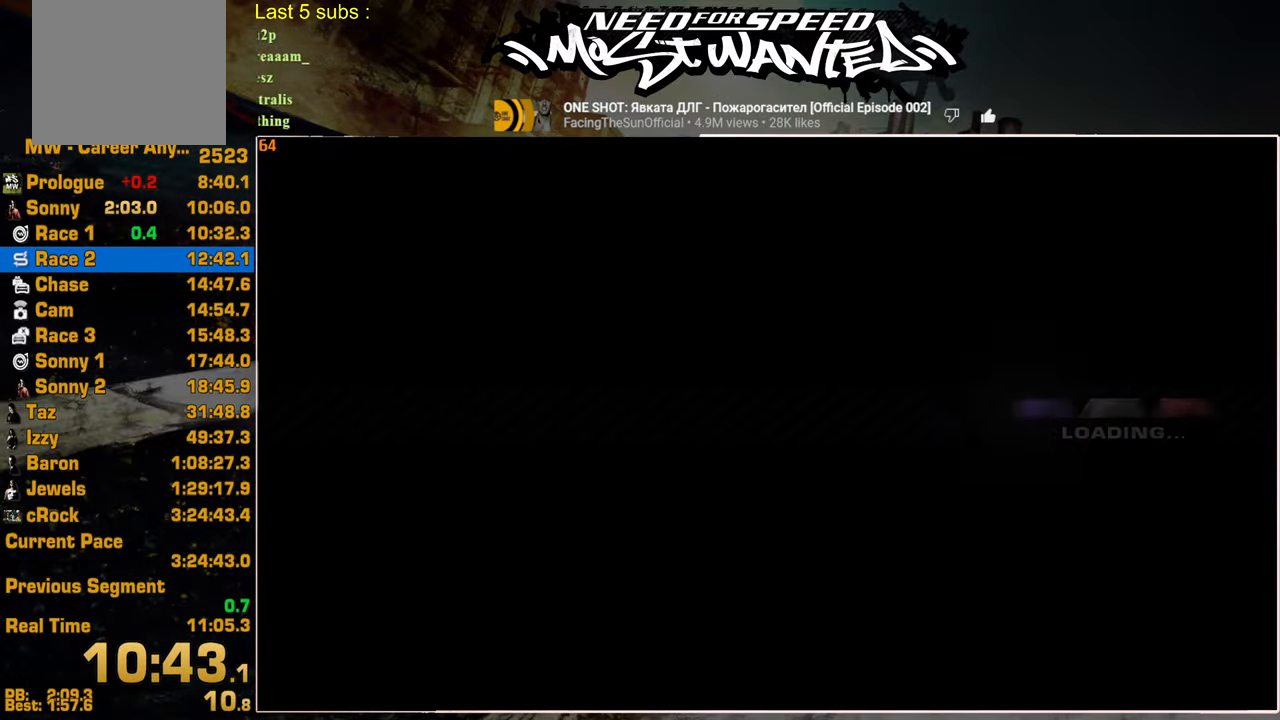
{"buttons": ["CROSS"], "left_stick": "center", "right_stick": "center", "events": [[100, "CROSS", "down"], [200, "CROSS", "up"], [284, "CROSS", "down"], [367, "CROSS", "up"], [467, "CROSS", "down"]]}
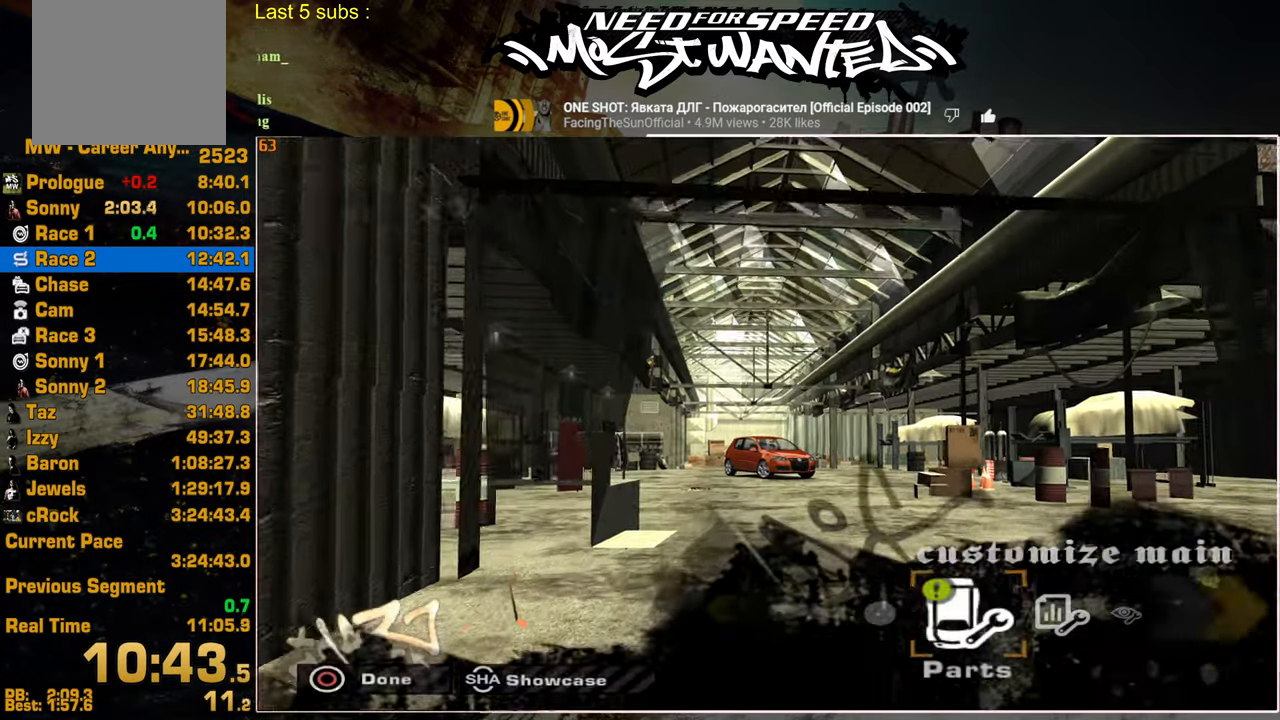
{"buttons": ["CROSS"], "left_stick": "center", "right_stick": "center", "events": [[34, "CROSS", "up"], [134, "CROSS", "down"], [200, "CROSS", "up"], [267, "CROSS", "down"], [350, "CROSS", "up"], [450, "CROSS", "down"]]}
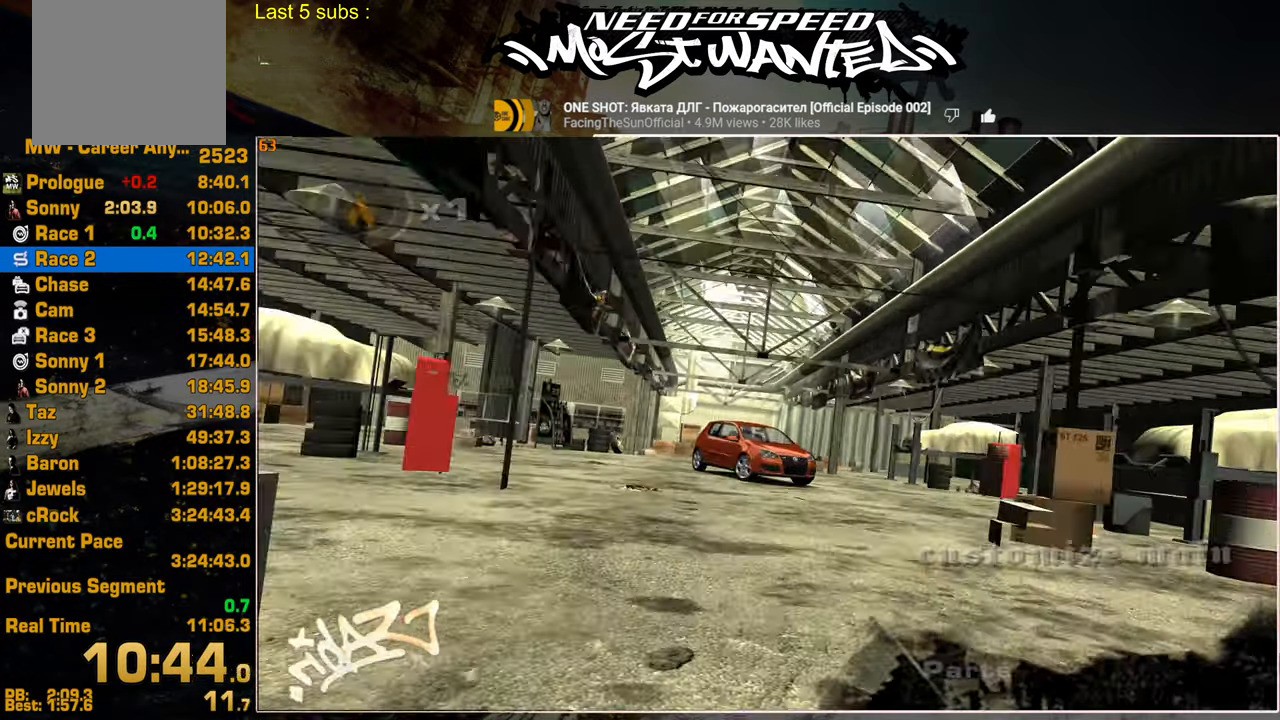
{"buttons": [], "left_stick": "center", "right_stick": "center", "events": [[17, "CROSS", "up"], [100, "CROSS", "down"], [184, "CROSS", "up"]]}
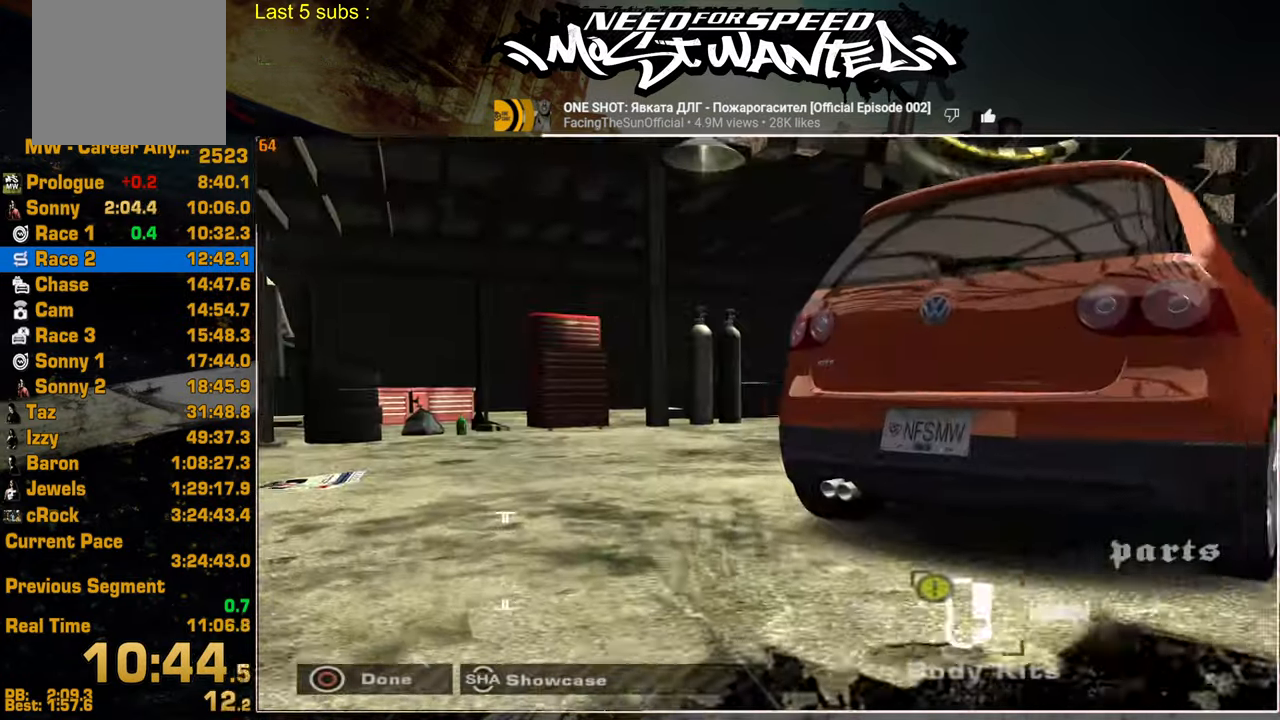
{"buttons": ["CROSS"], "left_stick": "center", "right_stick": "center", "events": [[217, "DPAD_RIGHT", "down"], [267, "CROSS", "down"], [334, "DPAD_RIGHT", "up"], [350, "CROSS", "up"], [450, "CROSS", "down"]]}
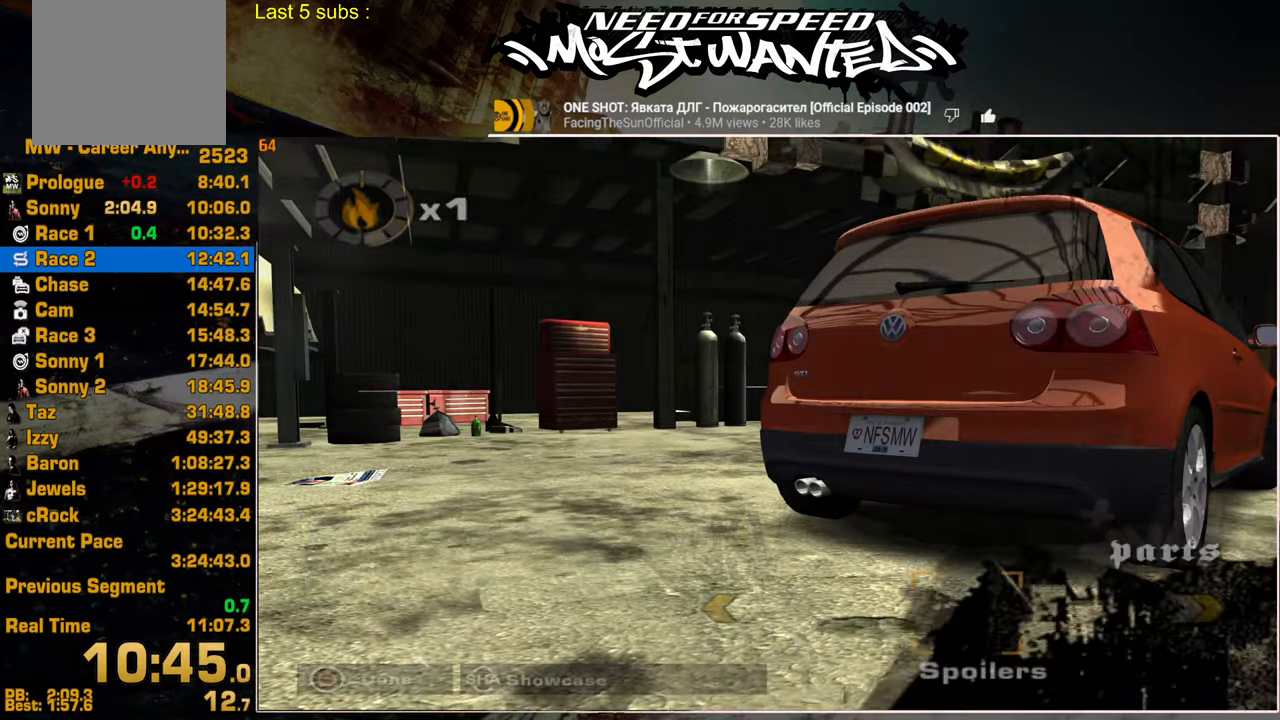
{"buttons": [], "left_stick": "center", "right_stick": "center", "events": [[17, "CROSS", "up"], [117, "CROSS", "down"], [200, "CROSS", "up"]]}
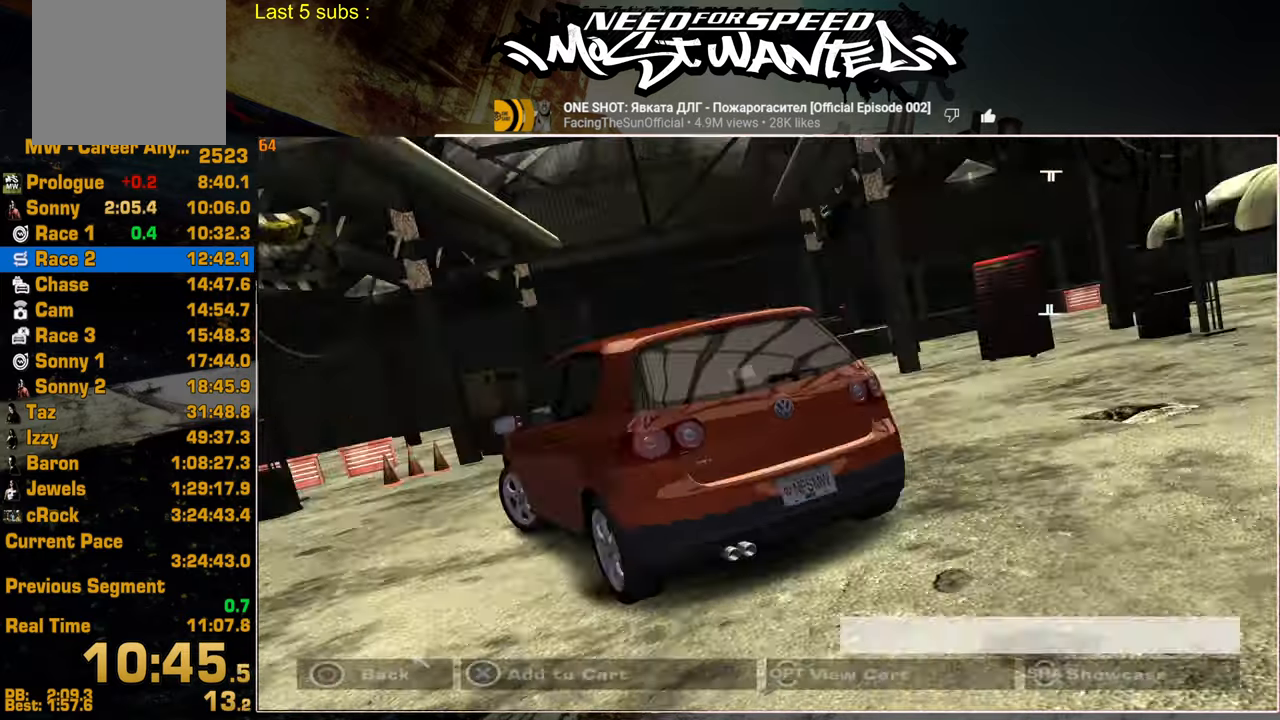
{"buttons": [], "left_stick": "center", "right_stick": "center", "events": []}
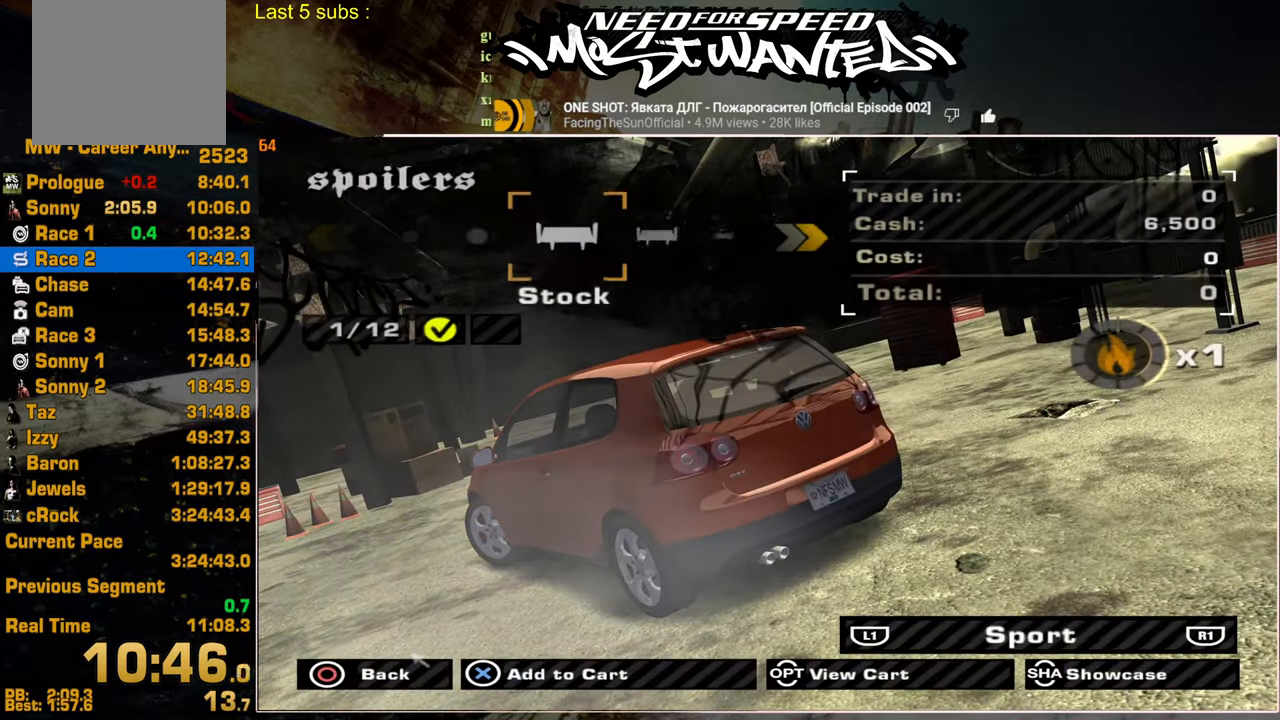
{"buttons": ["START"], "left_stick": "center", "right_stick": "center", "events": [[150, "DPAD_RIGHT", "down"], [184, "CROSS", "down"], [267, "DPAD_RIGHT", "up"], [284, "CROSS", "up"], [450, "START", "down"]]}
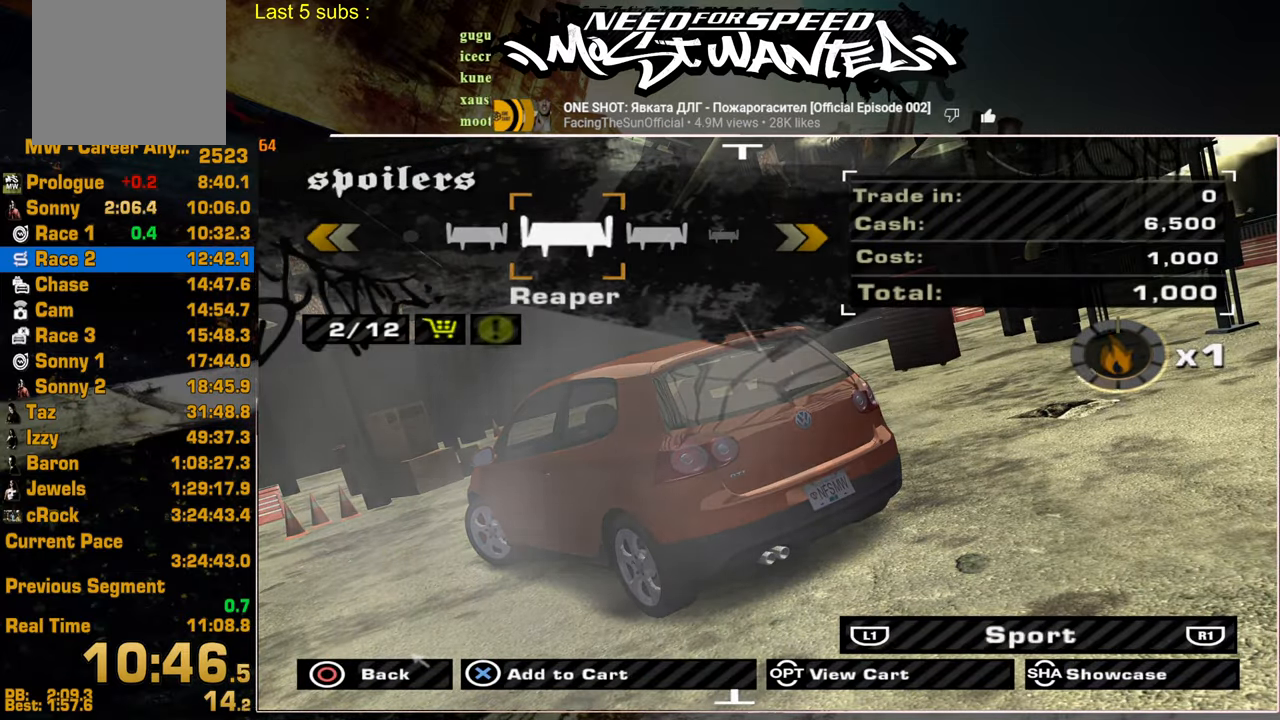
{"buttons": ["CROSS"], "left_stick": "center", "right_stick": "center", "events": [[67, "START", "up"], [367, "CROSS", "down"]]}
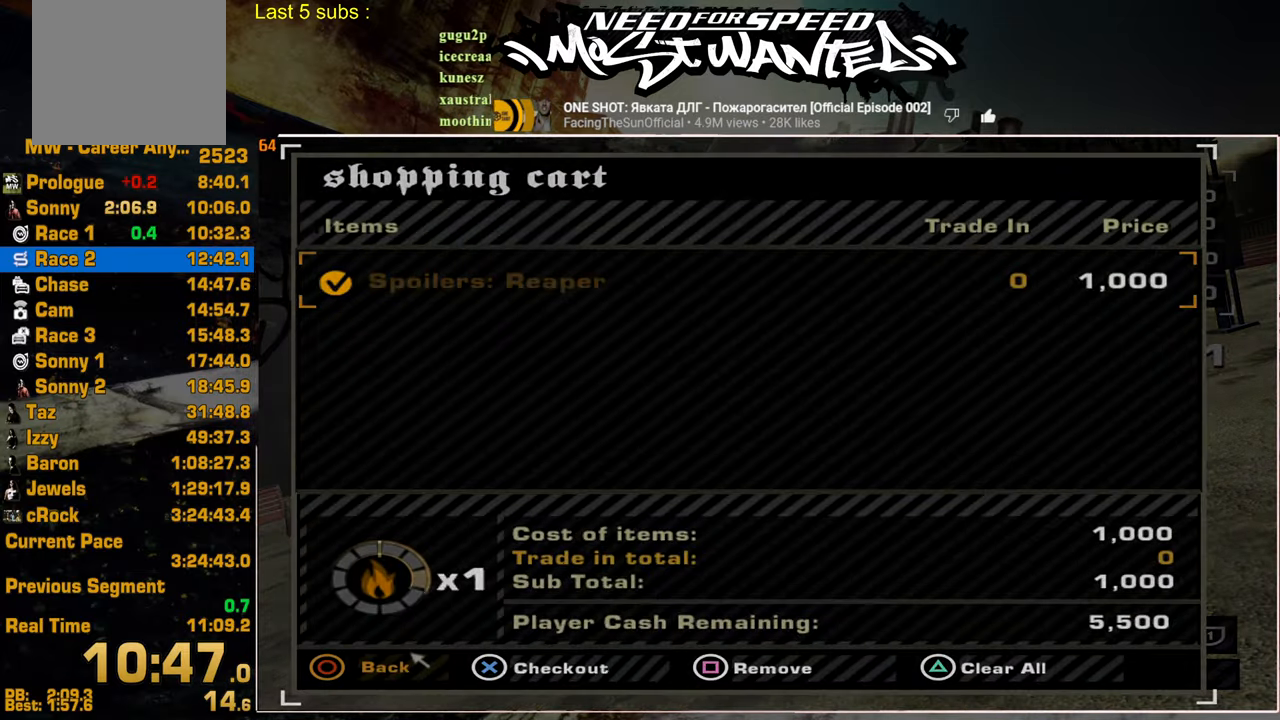
{"buttons": ["CROSS"], "left_stick": "center", "right_stick": "center", "events": [[134, "CROSS", "up"], [167, "DPAD_LEFT", "down"], [250, "CROSS", "down"], [367, "DPAD_LEFT", "up"], [384, "CROSS", "up"], [450, "CROSS", "down"]]}
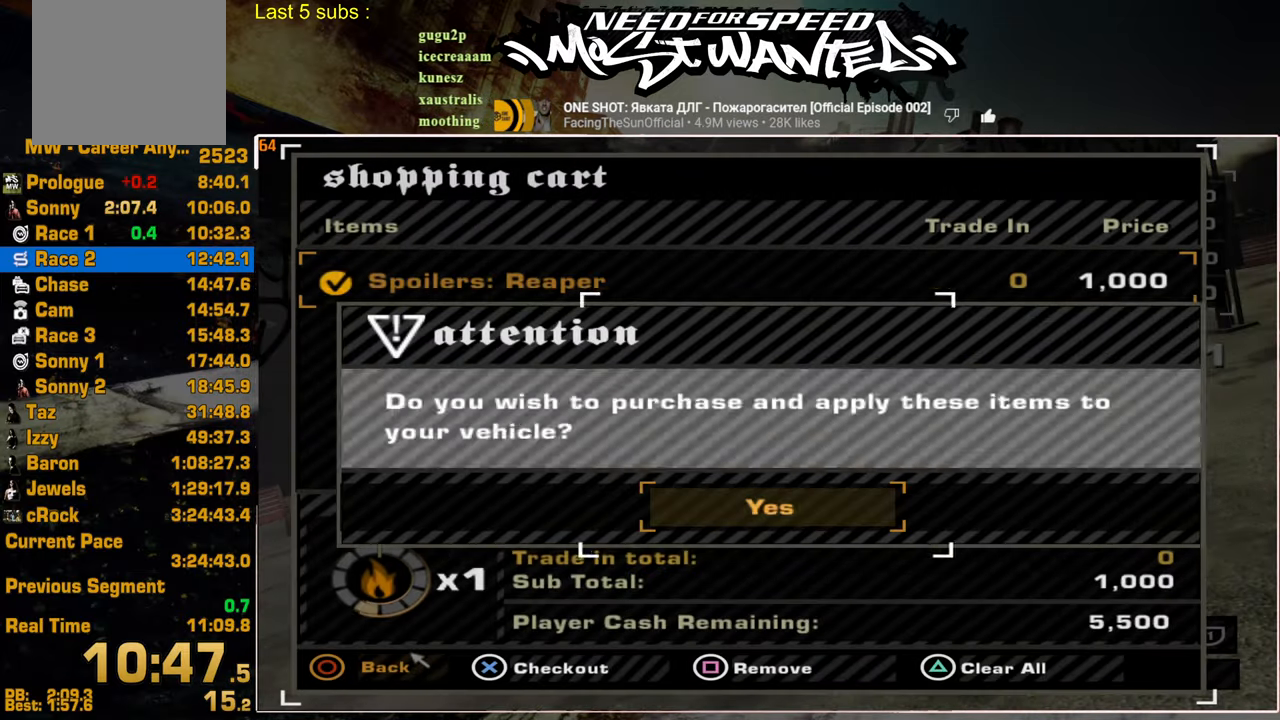
{"buttons": [], "left_stick": "center", "right_stick": "center", "events": [[50, "CROSS", "up"]]}
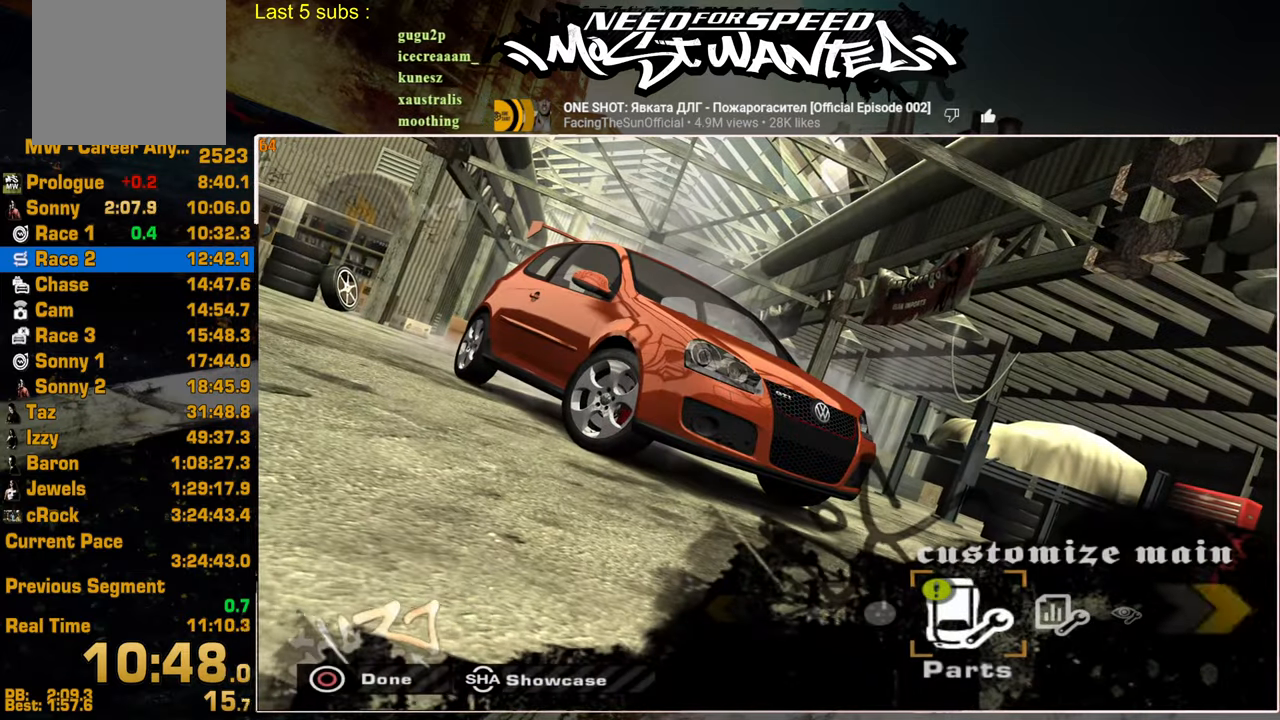
{"buttons": [], "left_stick": "center", "right_stick": "center", "events": [[117, "DPAD_RIGHT", "down"], [200, "CROSS", "down"], [217, "DPAD_RIGHT", "up"], [284, "CROSS", "up"], [400, "CROSS", "down"], [484, "CROSS", "up"]]}
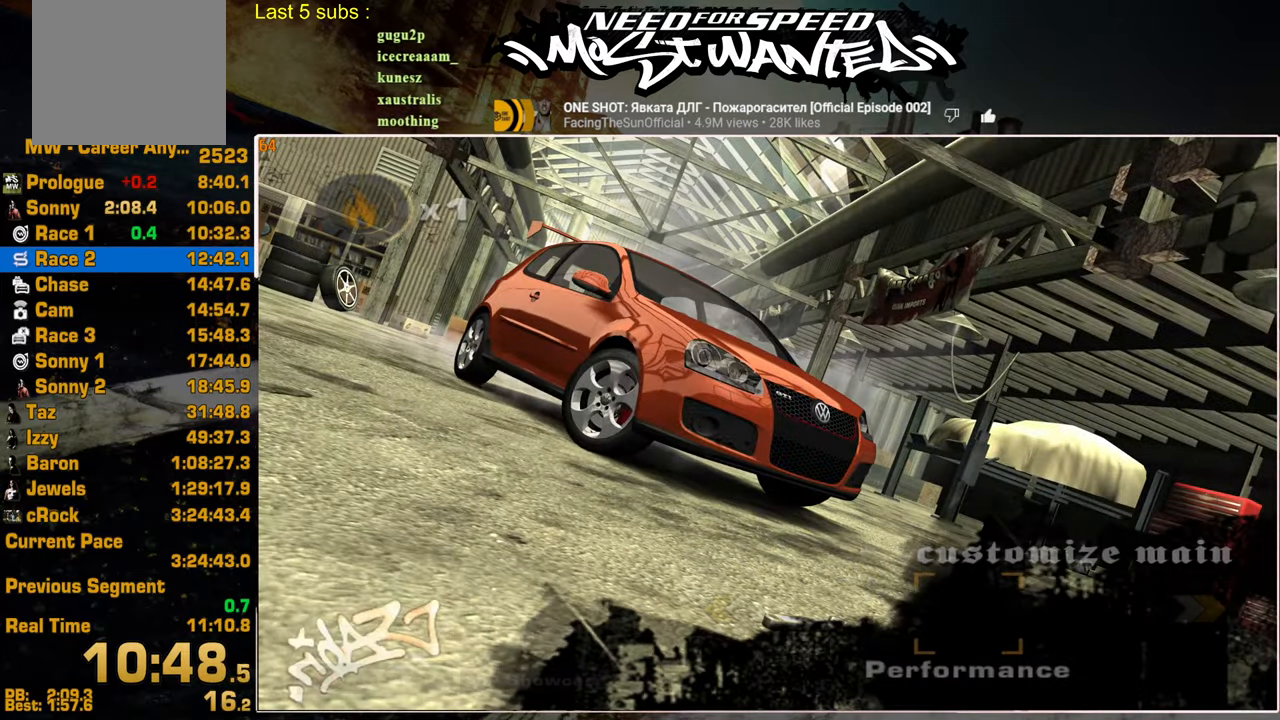
{"buttons": [], "left_stick": "center", "right_stick": "center", "events": [[67, "CROSS", "down"], [150, "CROSS", "up"], [234, "CROSS", "down"], [300, "CROSS", "up"], [384, "CROSS", "down"], [467, "CROSS", "up"]]}
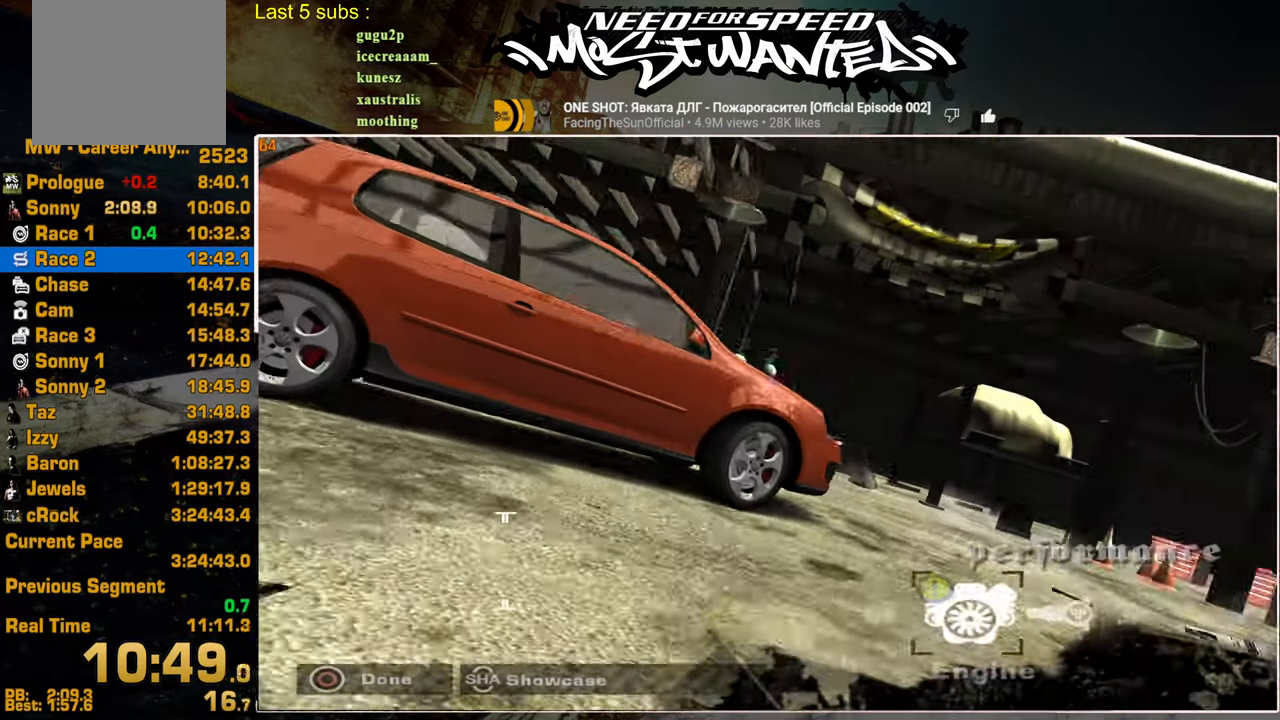
{"buttons": [], "left_stick": "center", "right_stick": "center", "events": [[67, "CROSS", "down"], [150, "CROSS", "up"], [234, "CROSS", "down"], [317, "CROSS", "up"], [400, "CROSS", "down"], [484, "CROSS", "up"]]}
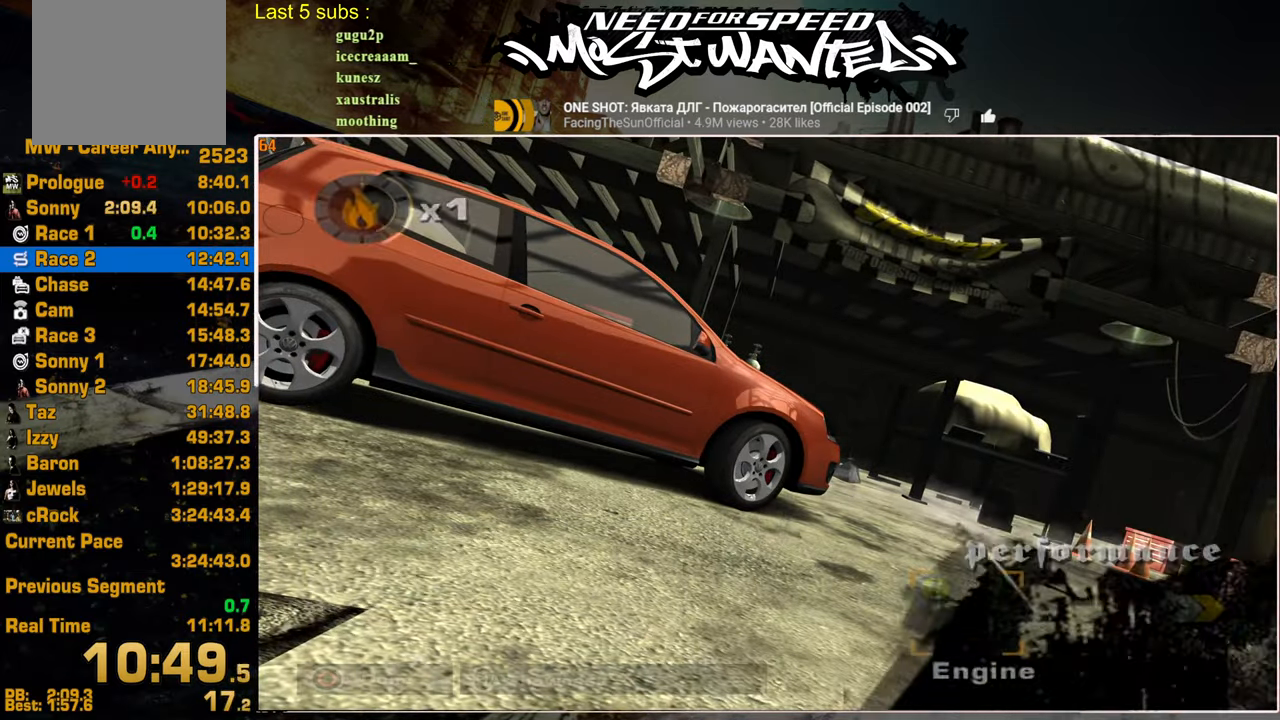
{"buttons": ["CROSS"], "left_stick": "center", "right_stick": "center", "events": [[84, "CROSS", "down"], [167, "CROSS", "up"], [267, "CROSS", "down"], [350, "CROSS", "up"], [434, "CROSS", "down"]]}
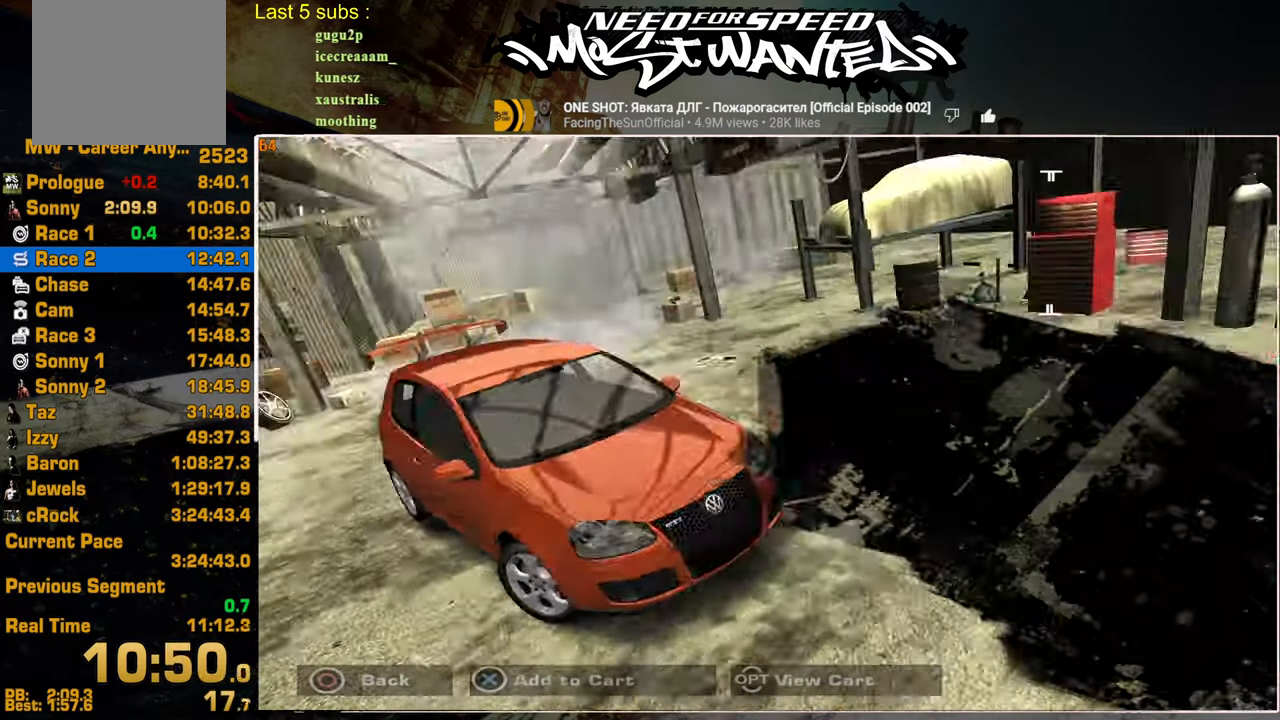
{"buttons": ["CROSS"], "left_stick": "center", "right_stick": "center", "events": [[34, "CROSS", "up"], [117, "CROSS", "down"], [200, "CROSS", "up"], [300, "CROSS", "down"], [384, "CROSS", "up"], [467, "CROSS", "down"]]}
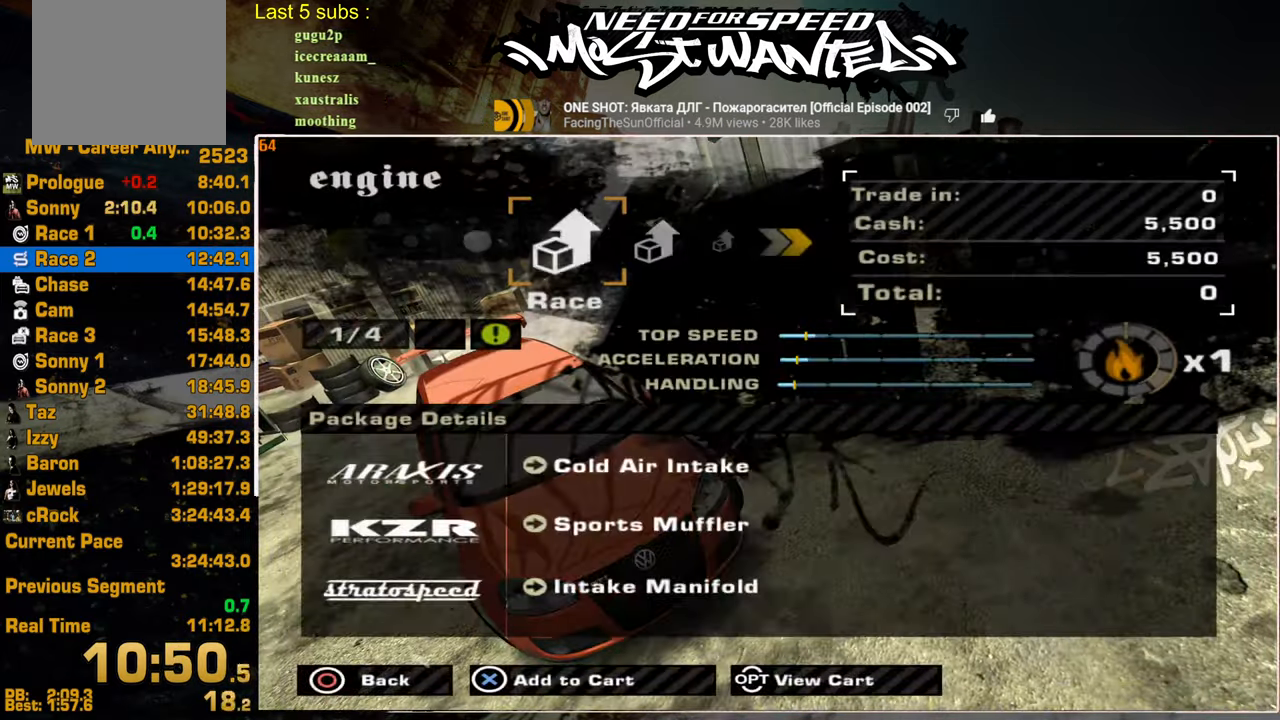
{"buttons": [], "left_stick": "center", "right_stick": "center", "events": [[50, "CROSS", "up"], [100, "CROSS", "down"], [217, "CROSS", "up"], [317, "TRIANGLE", "down"], [350, "TRIANGLE", "up"], [400, "START", "down"], [484, "START", "up"]]}
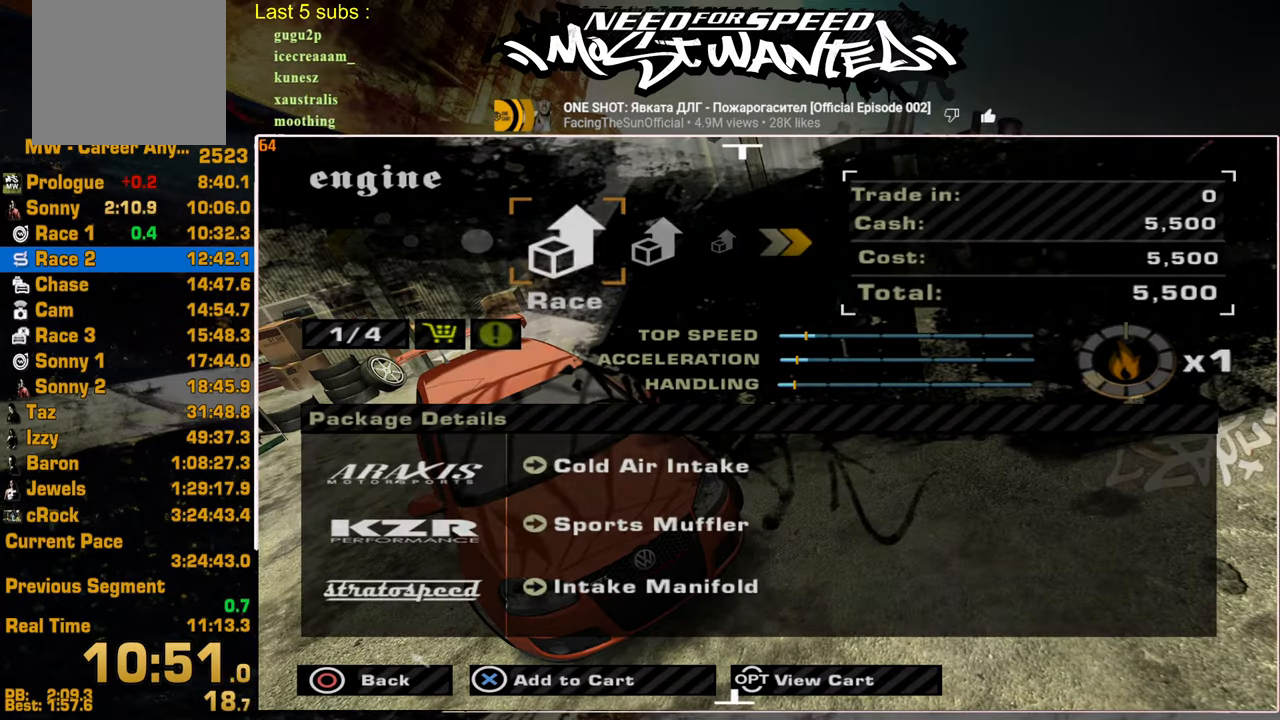
{"buttons": ["CROSS"], "left_stick": "center", "right_stick": "center", "events": [[284, "CROSS", "down"]]}
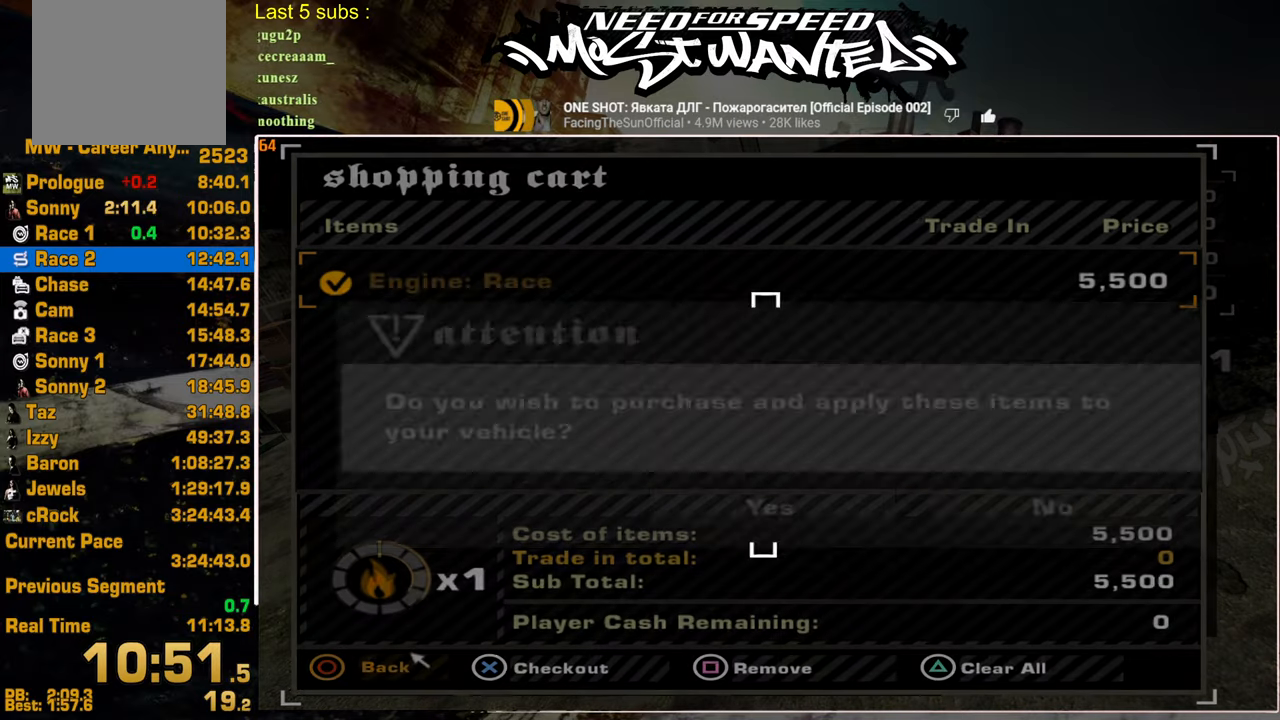
{"buttons": ["CIRCLE"], "left_stick": "center", "right_stick": "center", "events": [[50, "CROSS", "up"], [100, "DPAD_LEFT", "down"], [184, "CROSS", "down"], [267, "DPAD_LEFT", "up"], [317, "CROSS", "up"], [450, "CIRCLE", "down"]]}
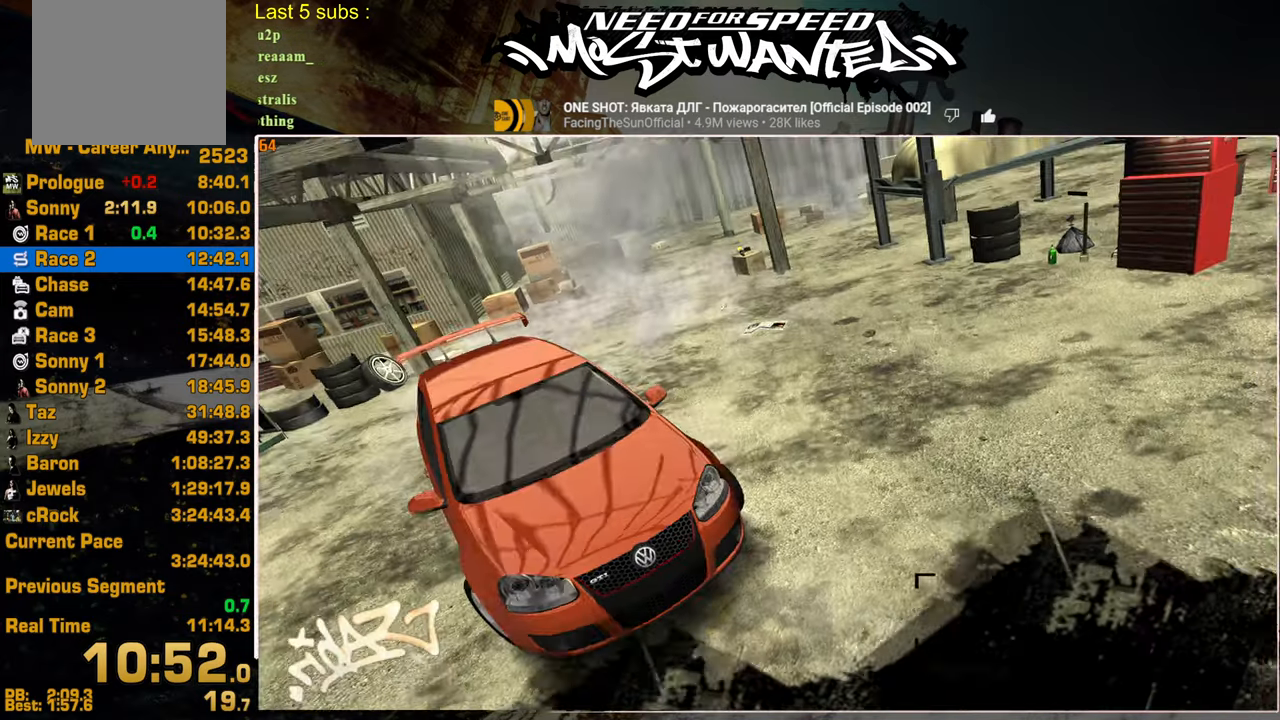
{"buttons": ["CIRCLE"], "left_stick": "center", "right_stick": "center", "events": [[34, "CIRCLE", "up"], [117, "CIRCLE", "down"], [217, "CIRCLE", "up"], [300, "CIRCLE", "down"], [367, "CIRCLE", "up"], [450, "CIRCLE", "down"]]}
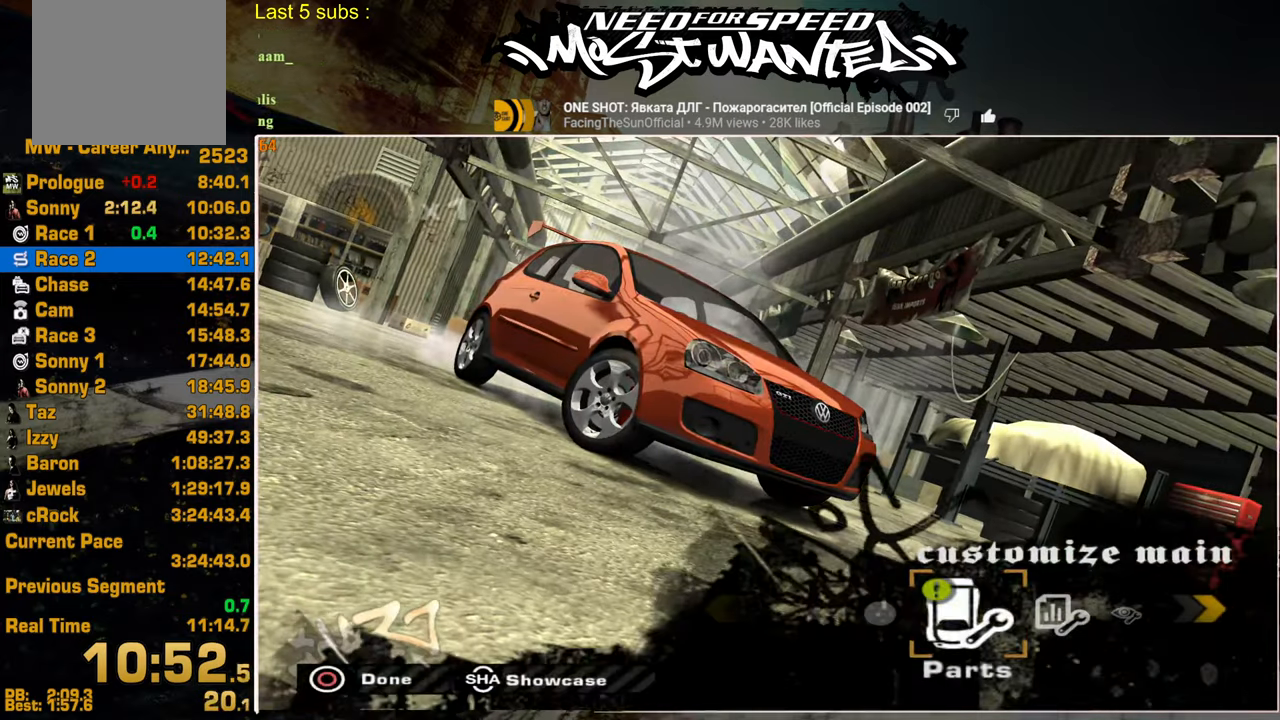
{"buttons": [], "left_stick": "center", "right_stick": "center", "events": [[34, "CIRCLE", "up"], [100, "CIRCLE", "down"], [184, "CIRCLE", "up"]]}